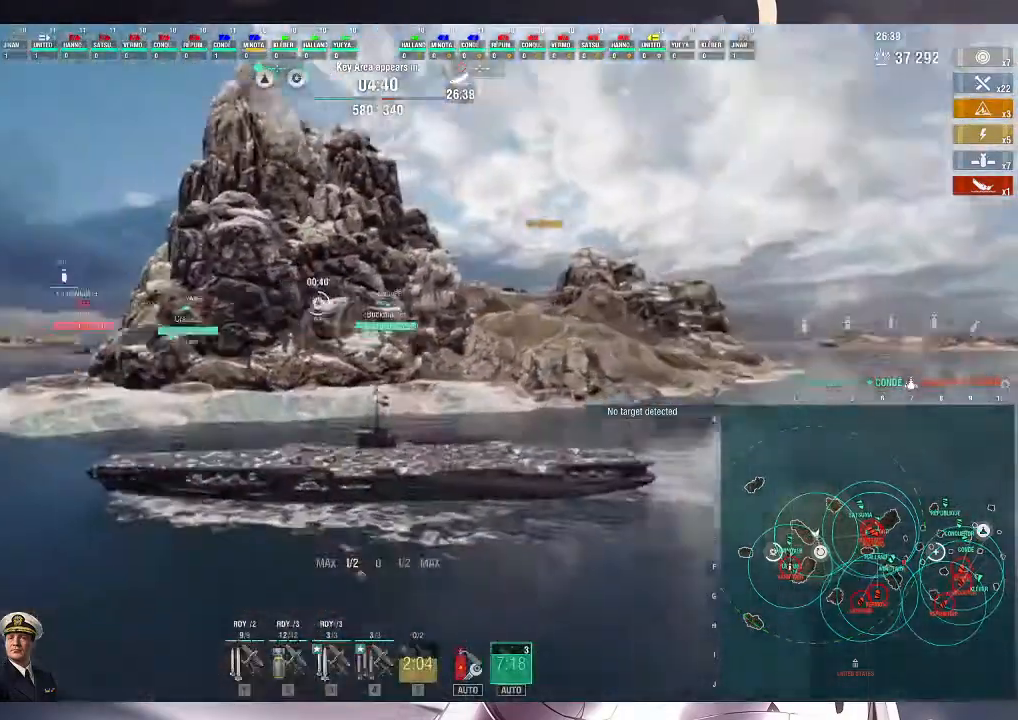
Gameplay with keyboard and mouse; each line is a JSON object with the keys and mouse buttons held at the frame after it. "events" lists presses ("down") and releases ("up") of ".", "/", "0", "1", "2", "3", "4", "5", "6", "7", "8", "9", "a", "alt_l", "alt_r", "b", "backslash", "backspace", "c", "caps_lock", "comma", "ctrl_l", "ctrl_r", "d", "e", "equals", "escape", "f", "f1", "f10", "f11", "f12", "f2", "f3", "f4", "f5", "f6", "f7", "f8", "f9", "g", "h", "i", "j", "k", "l", "lbracket", "m", "minus", "n", "o", "p", "q", "quote", "r", "rbracket", "return", "s", "semicolon", "shift_l", "shift_r", "space", "super", "t", "tab", "tilde", "u", "v", "w", "x", "y", "z", "mouse_left", "mouse_wheel", "mouse_right", "mouse_mb4" and "mouse_mb5" between this image and that frame as [ms after this image, input, new state], when the widget could be followed in between. "mouse_left", "mouse_wheel", "mouse_right", "mouse_mb4", "mouse_mb5" = the "left", "wheel", "right", "mb4", "mb5" buttons of the "mouse" list. No other keys are recorded. "wheel" means that the mouse wheel is clicked or scrolled. Not read: mouse_move.
{"keys": [], "mouse": [], "events": []}
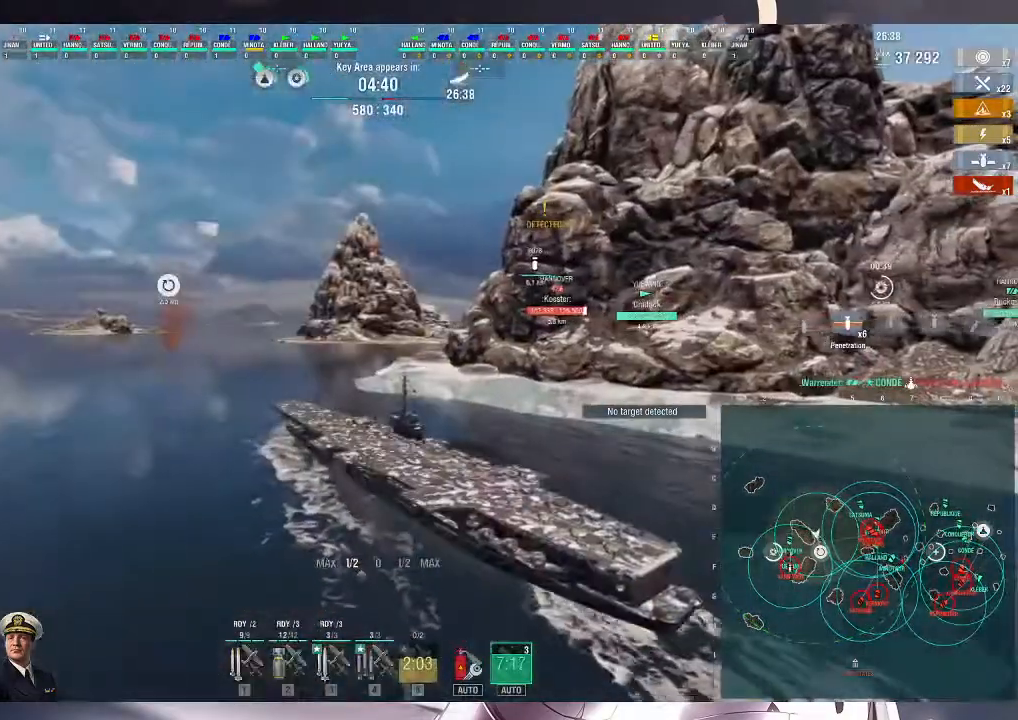
{"keys": [], "mouse": [], "events": []}
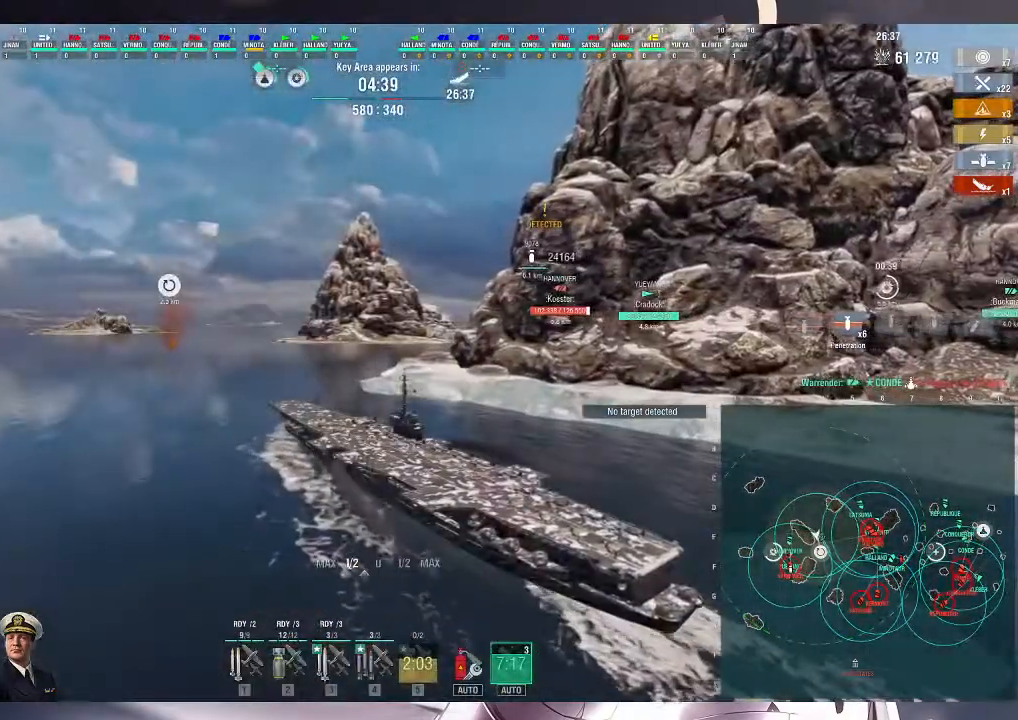
{"keys": ["4"], "mouse": [], "events": [[467, "4", "down"]]}
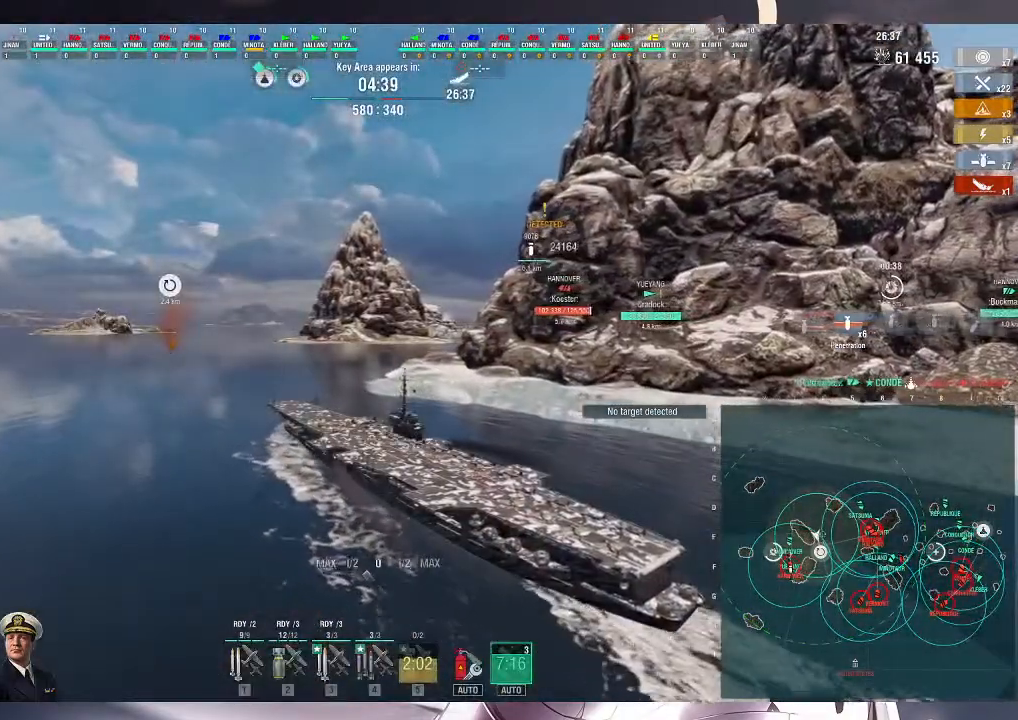
{"keys": [], "mouse": [], "events": [[67, "4", "up"], [400, "4", "down"], [500, "4", "up"]]}
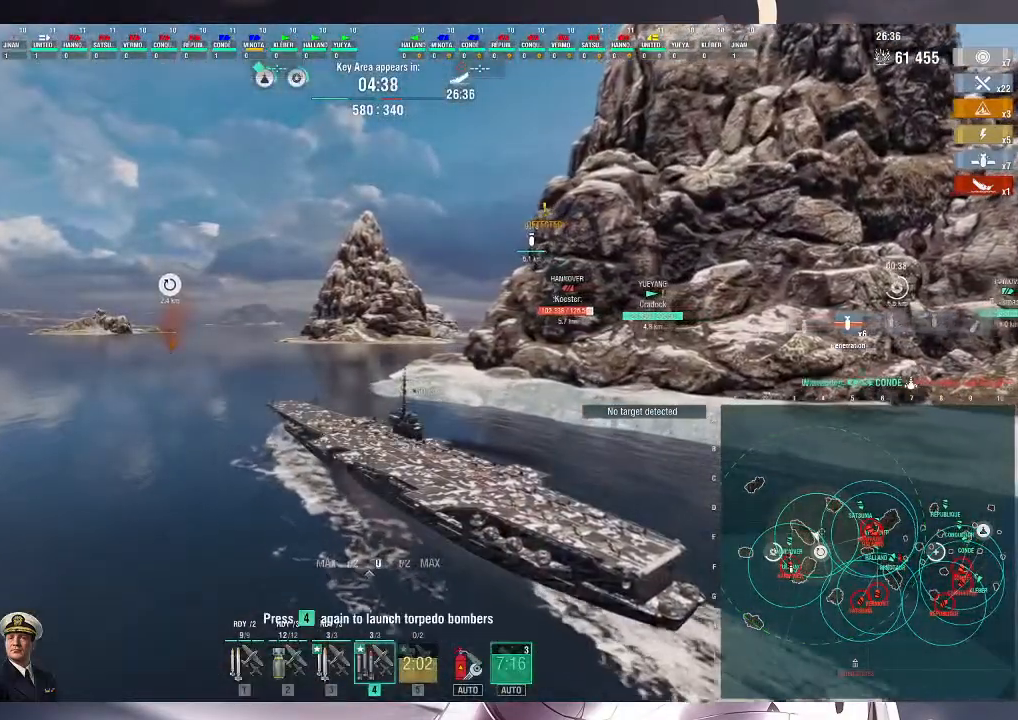
{"keys": [], "mouse": [], "events": [[67, "4", "down"], [167, "4", "up"]]}
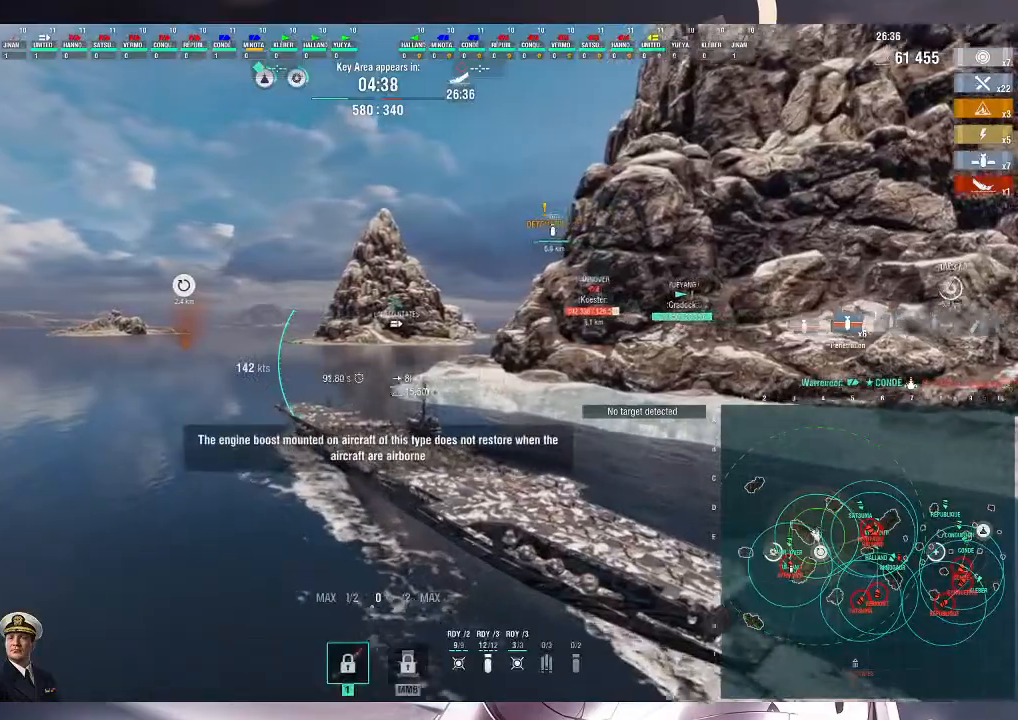
{"keys": ["a", "w"], "mouse": [], "events": [[67, "w", "down"], [500, "a", "down"]]}
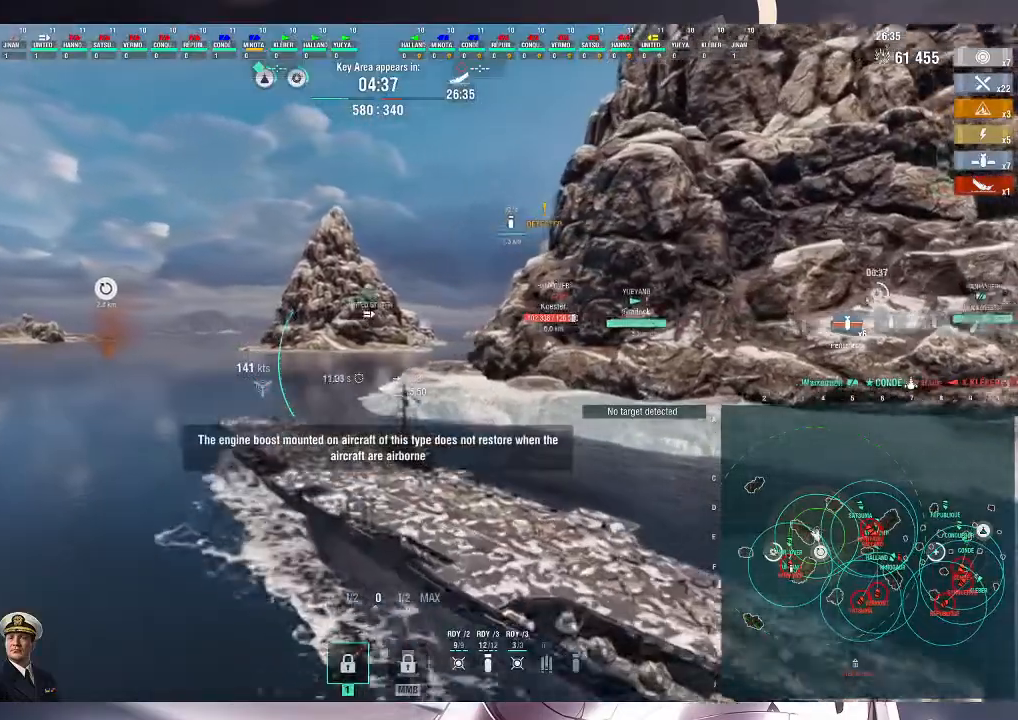
{"keys": ["w"], "mouse": [], "events": [[167, "a", "up"]]}
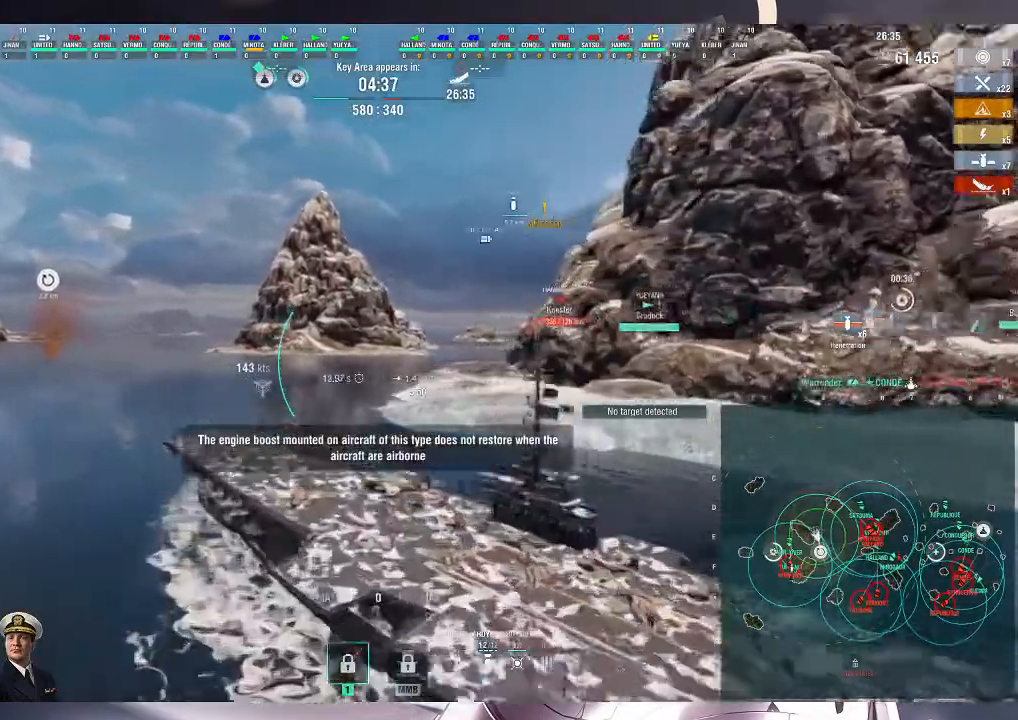
{"keys": ["w"], "mouse": [], "events": [[100, "a", "down"], [500, "a", "up"]]}
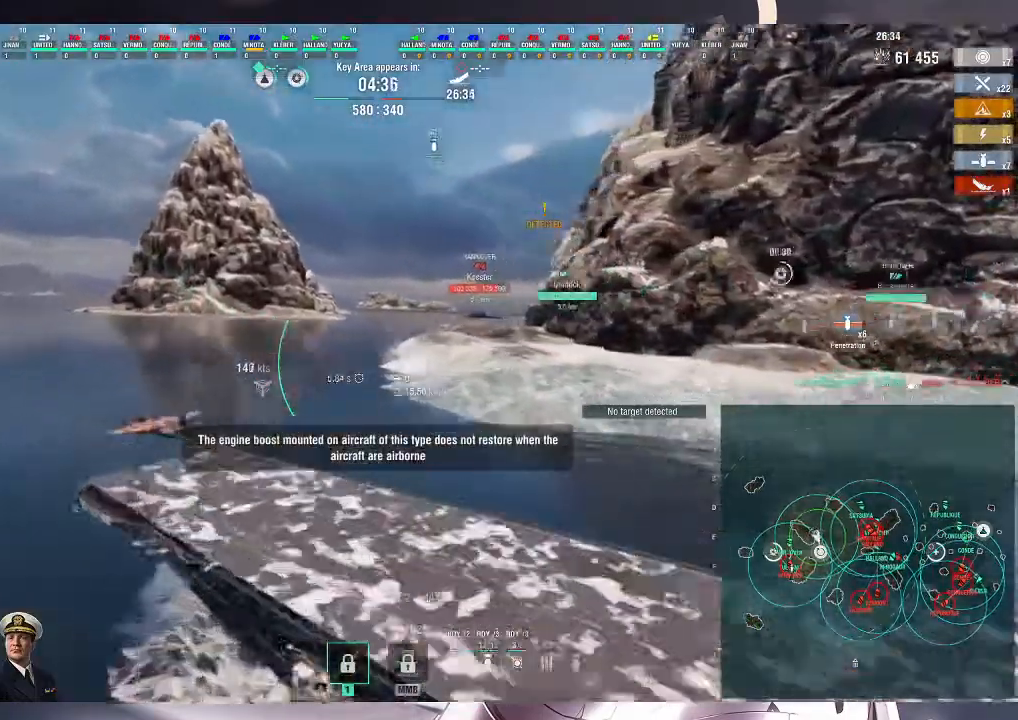
{"keys": ["d", "s"], "mouse": [], "events": [[167, "d", "down"], [267, "w", "up"], [400, "s", "down"]]}
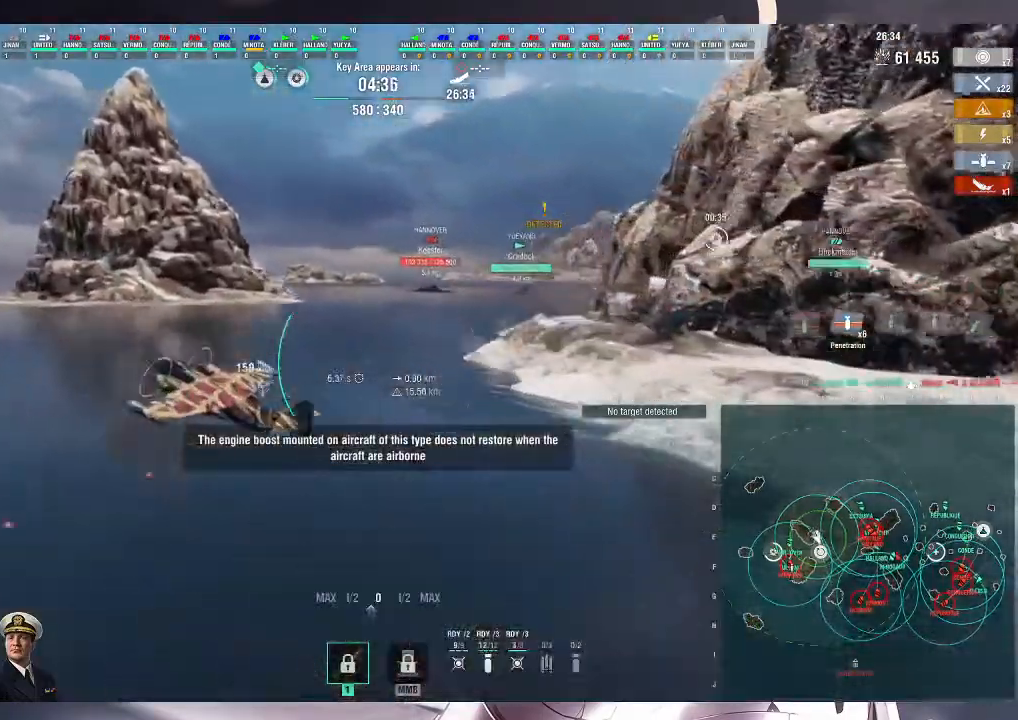
{"keys": ["a", "s"], "mouse": [], "events": [[200, "d", "up"], [267, "a", "down"]]}
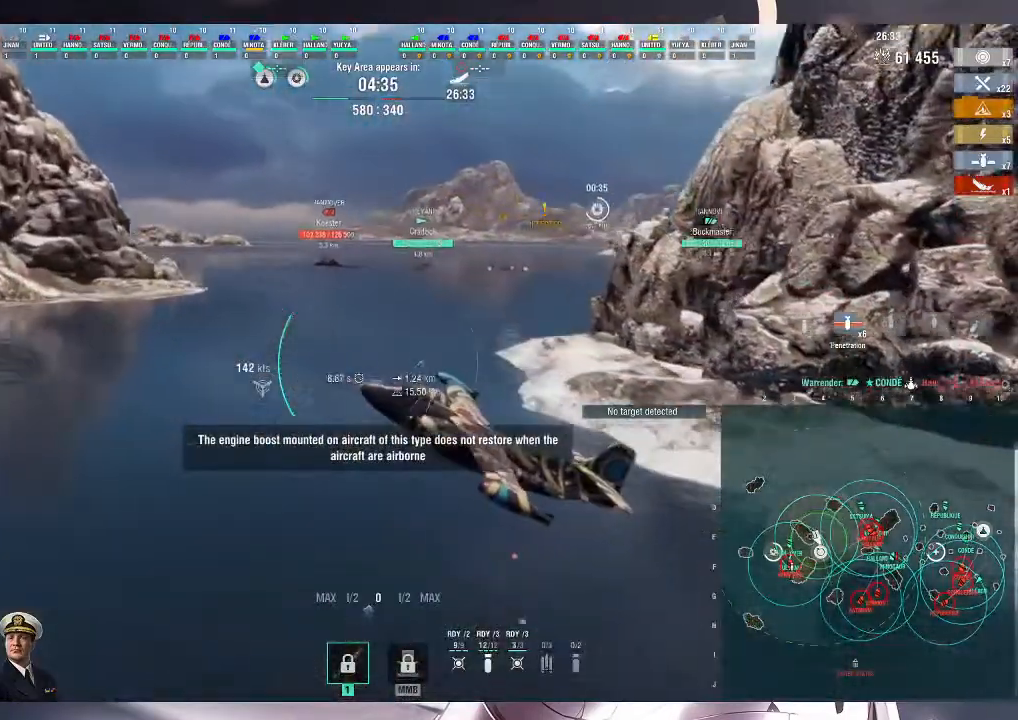
{"keys": ["a", "s"], "mouse": [], "events": []}
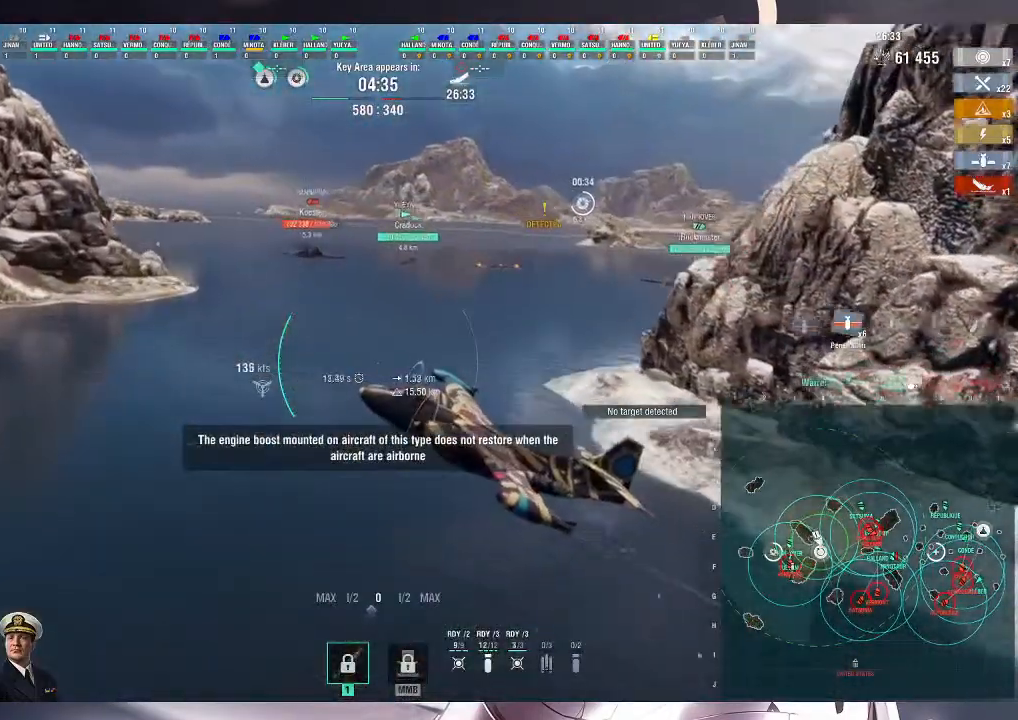
{"keys": ["d", "s"], "mouse": [], "events": [[400, "d", "down"], [433, "a", "up"]]}
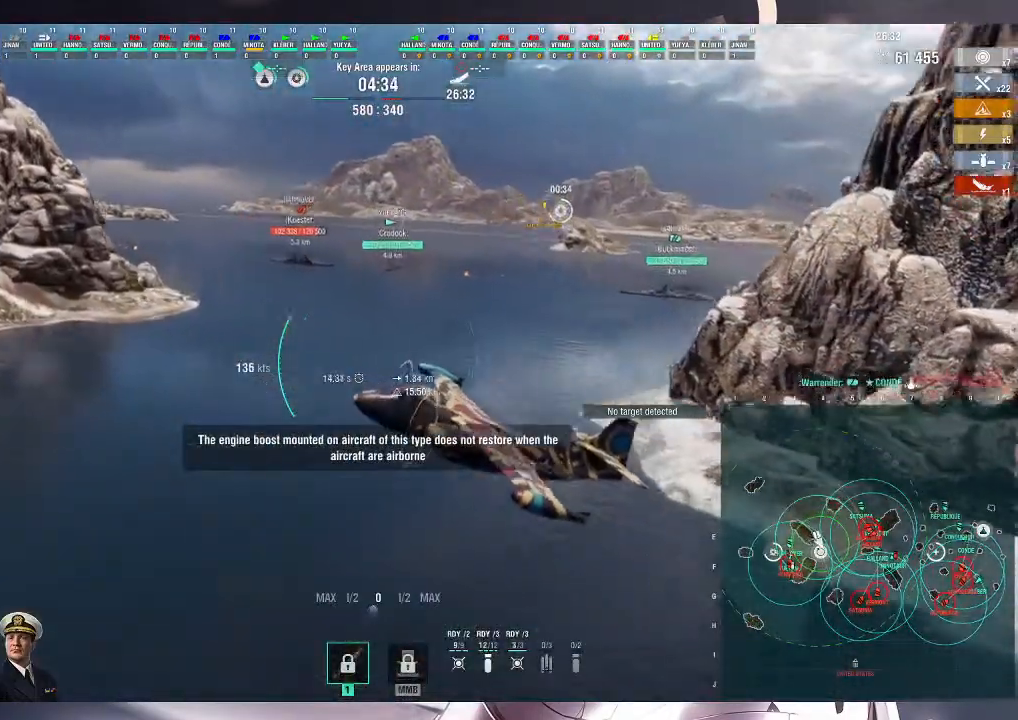
{"keys": ["d", "s"], "mouse": [], "events": []}
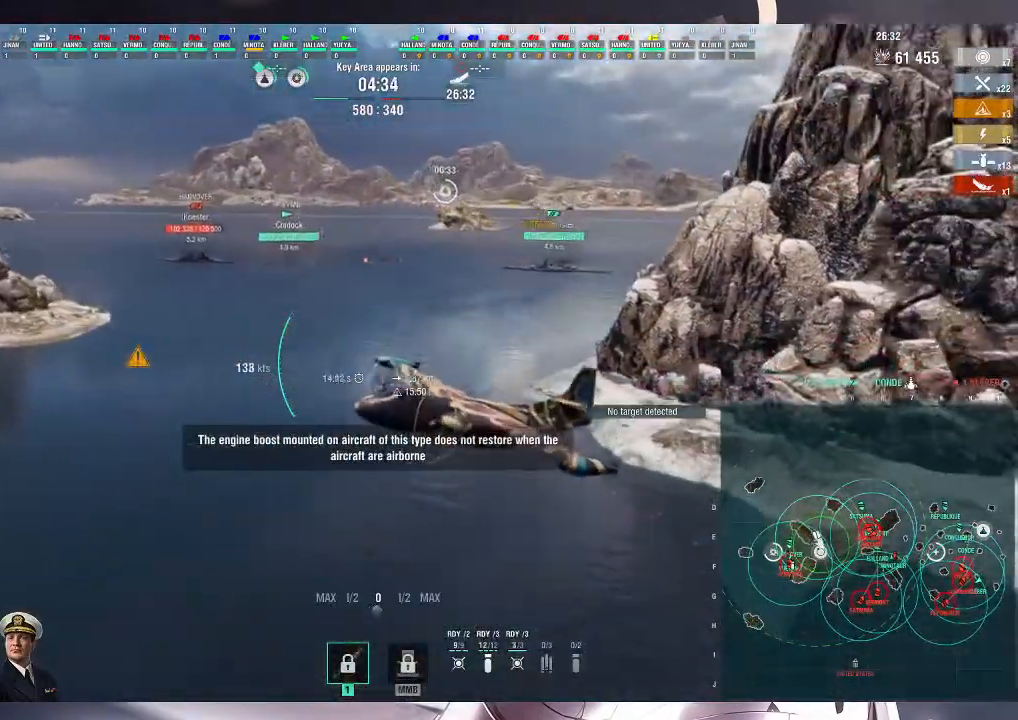
{"keys": ["d", "s"], "mouse": [], "events": []}
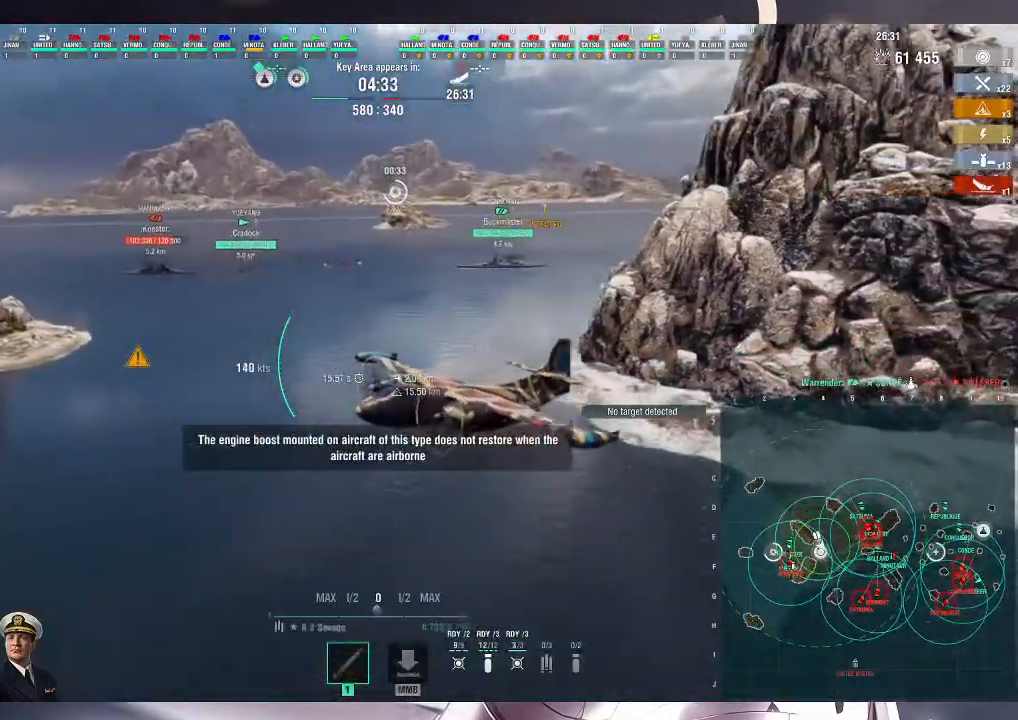
{"keys": ["d", "s"], "mouse": [], "events": []}